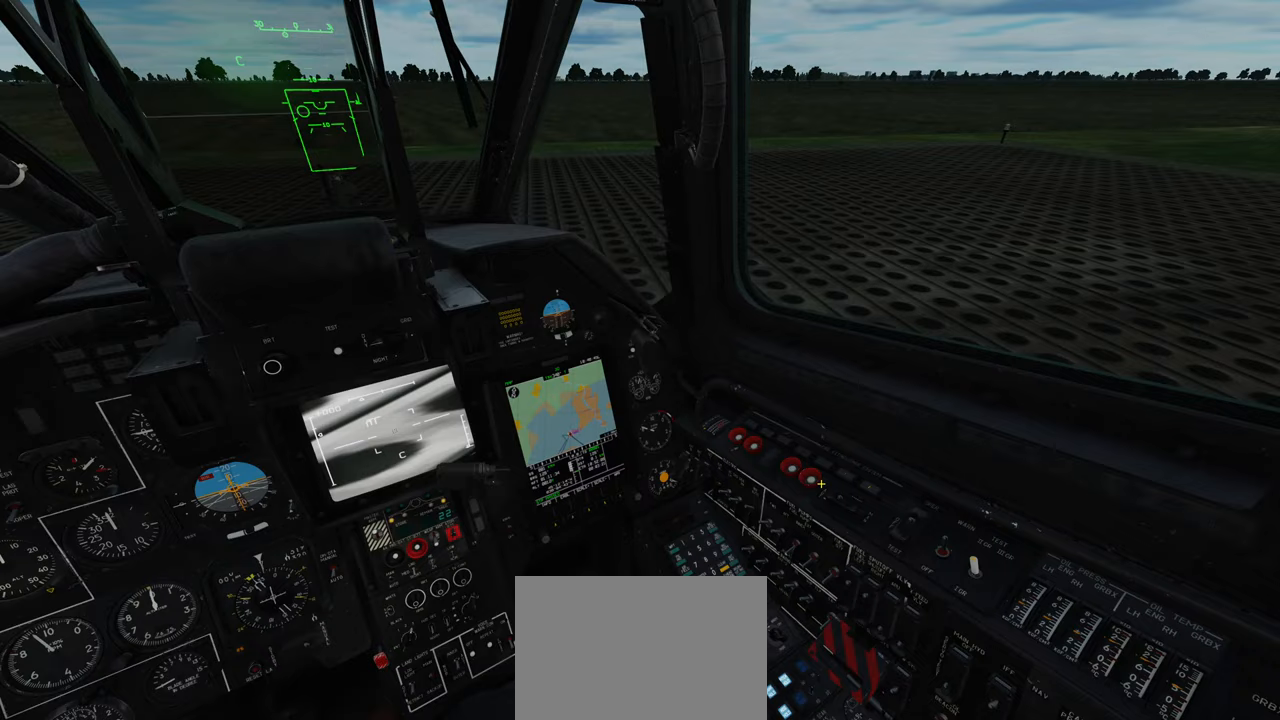
Gameplay with a controller (Xbox layout); each line is a JSON object with the inputs held at the frame after it. "events" lists button and stick changes between this image and that frame as [ms after this image, input, new state], when the widget could be followed in between.
{"buttons": [], "left_stick": "center", "right_stick": "center", "events": [[133, "R1", "up"]]}
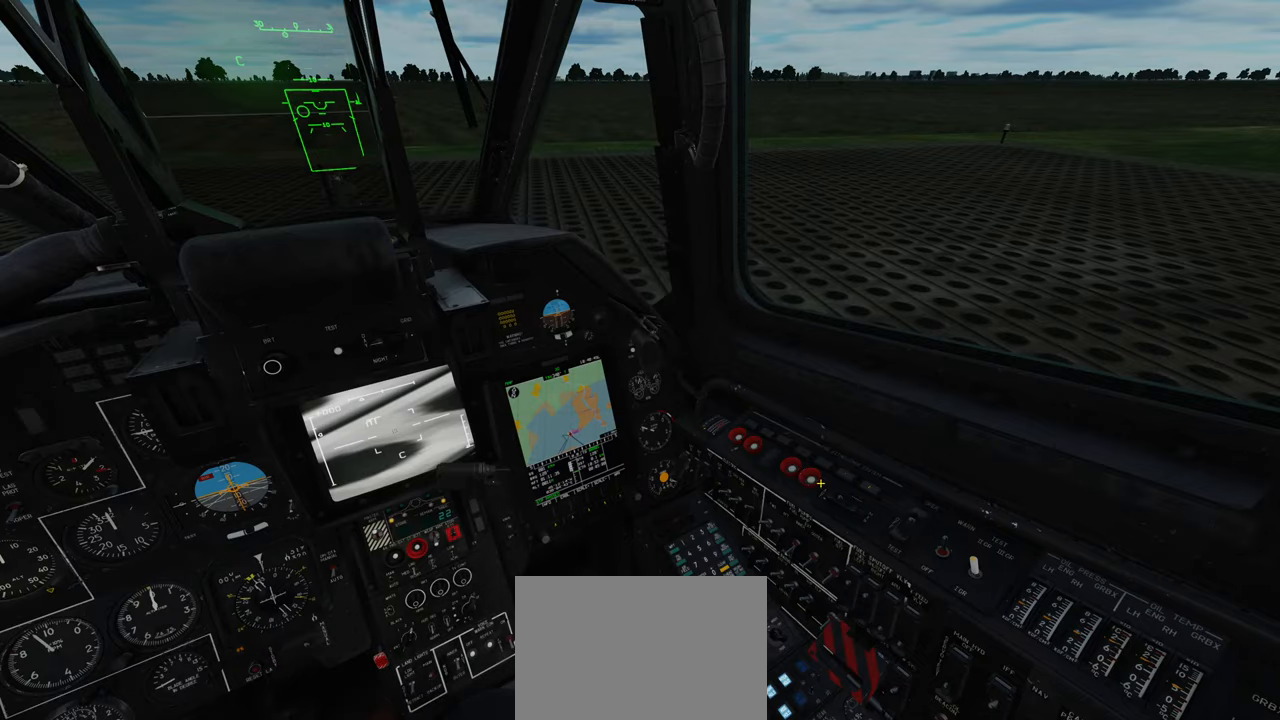
{"buttons": [], "left_stick": "center", "right_stick": "center", "events": []}
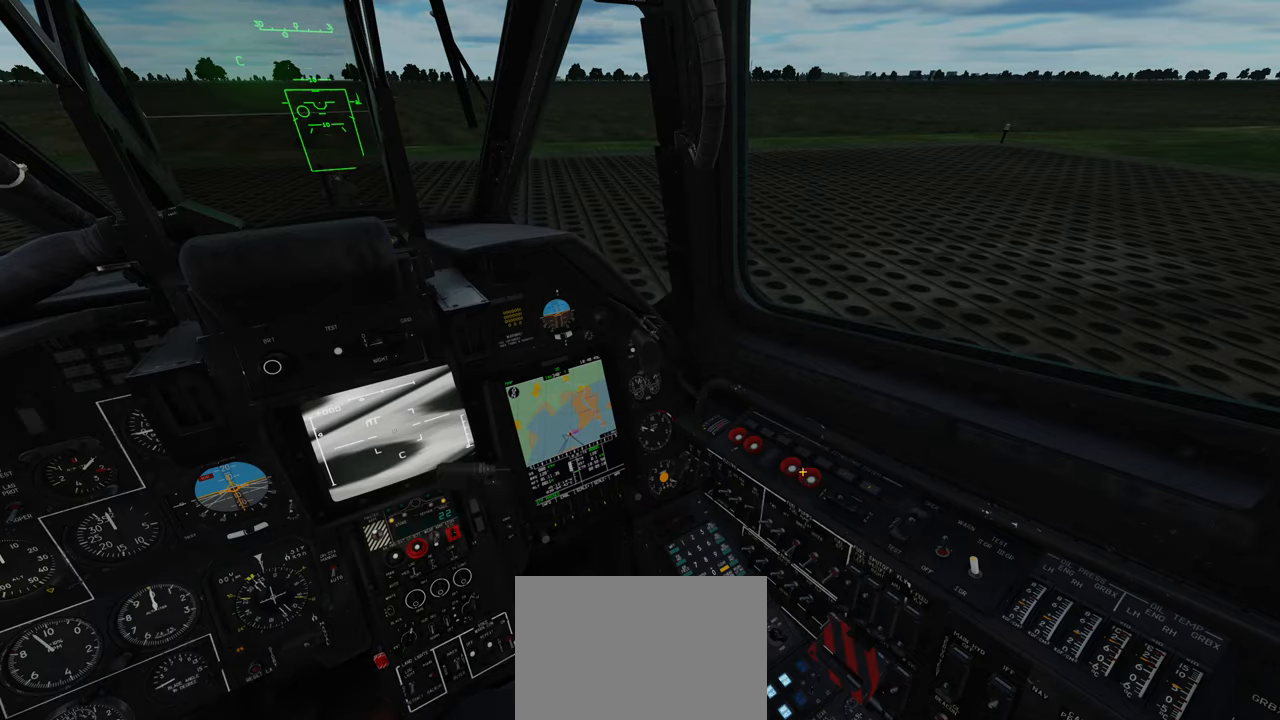
{"buttons": [], "left_stick": "center", "right_stick": "center", "events": [[33, "right_stick", "up-left"], [133, "right_stick", "up"], [400, "right_stick", "center"]]}
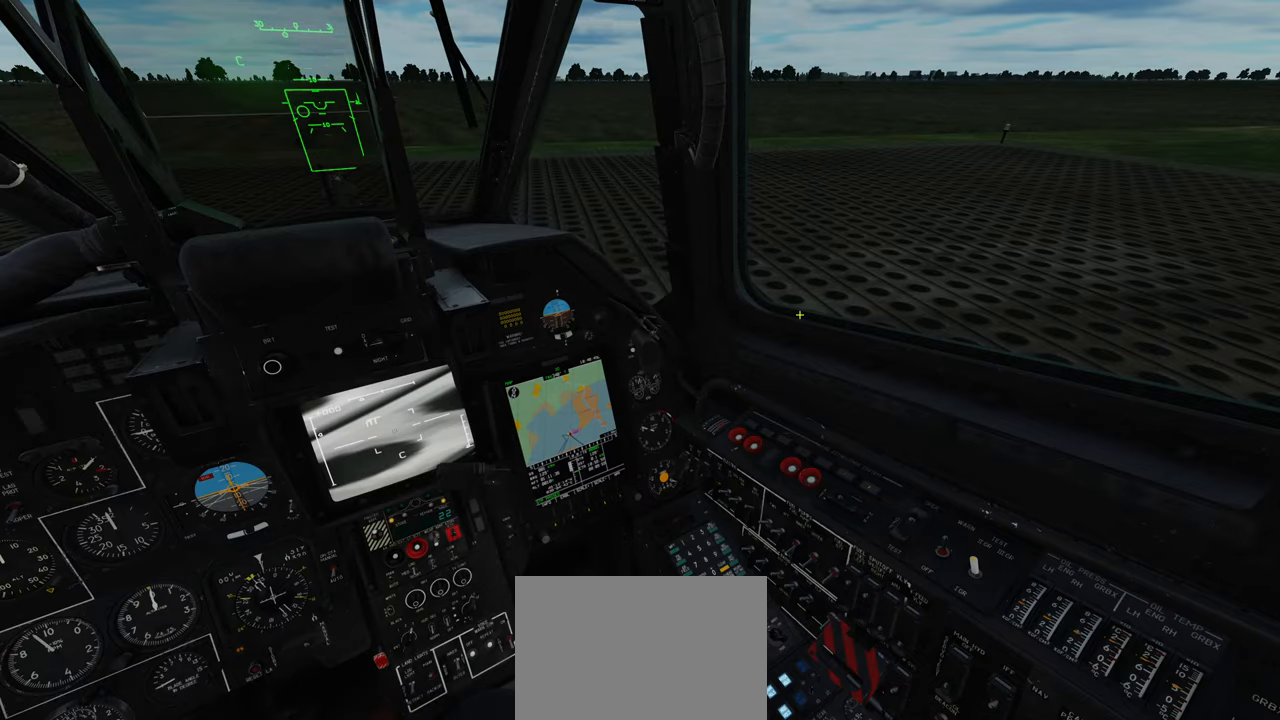
{"buttons": [], "left_stick": "center", "right_stick": "up-left", "events": [[17, "R1", "down"], [133, "R3", "down"], [217, "R3", "up"], [317, "R1", "up"], [400, "right_stick", "up-left"]]}
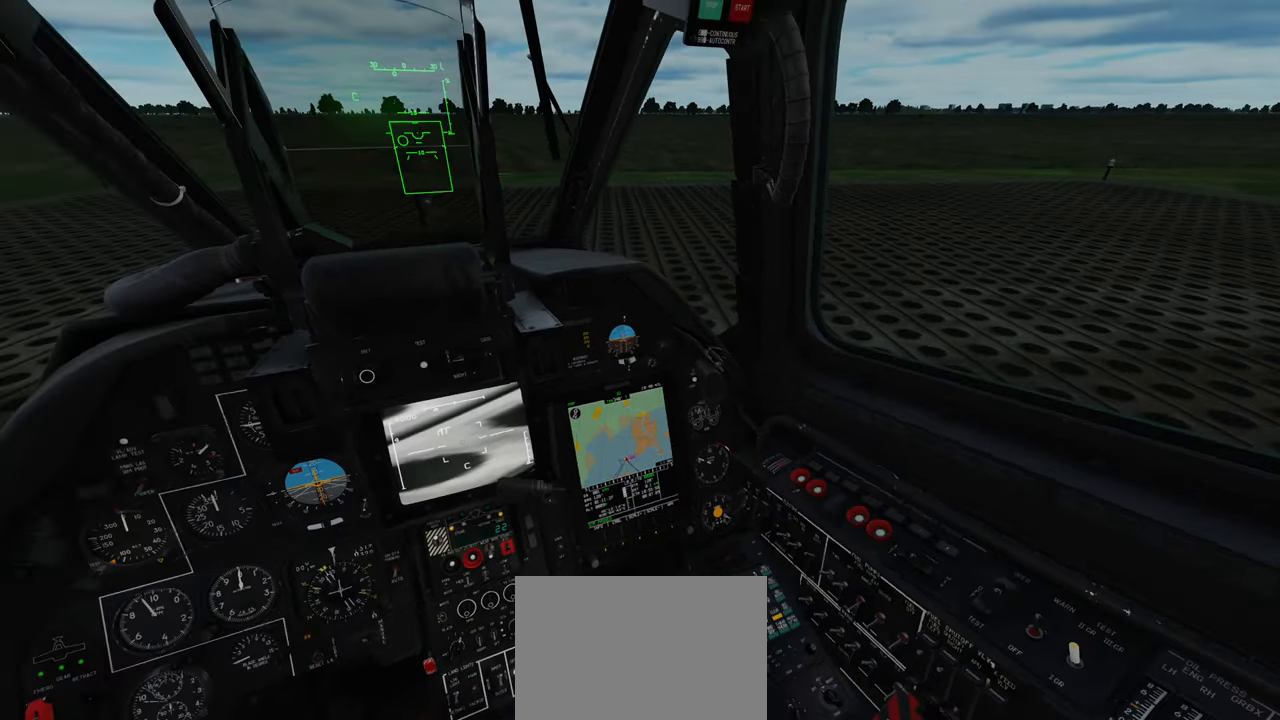
{"buttons": [], "left_stick": "center", "right_stick": "center", "events": [[183, "right_stick", "center"]]}
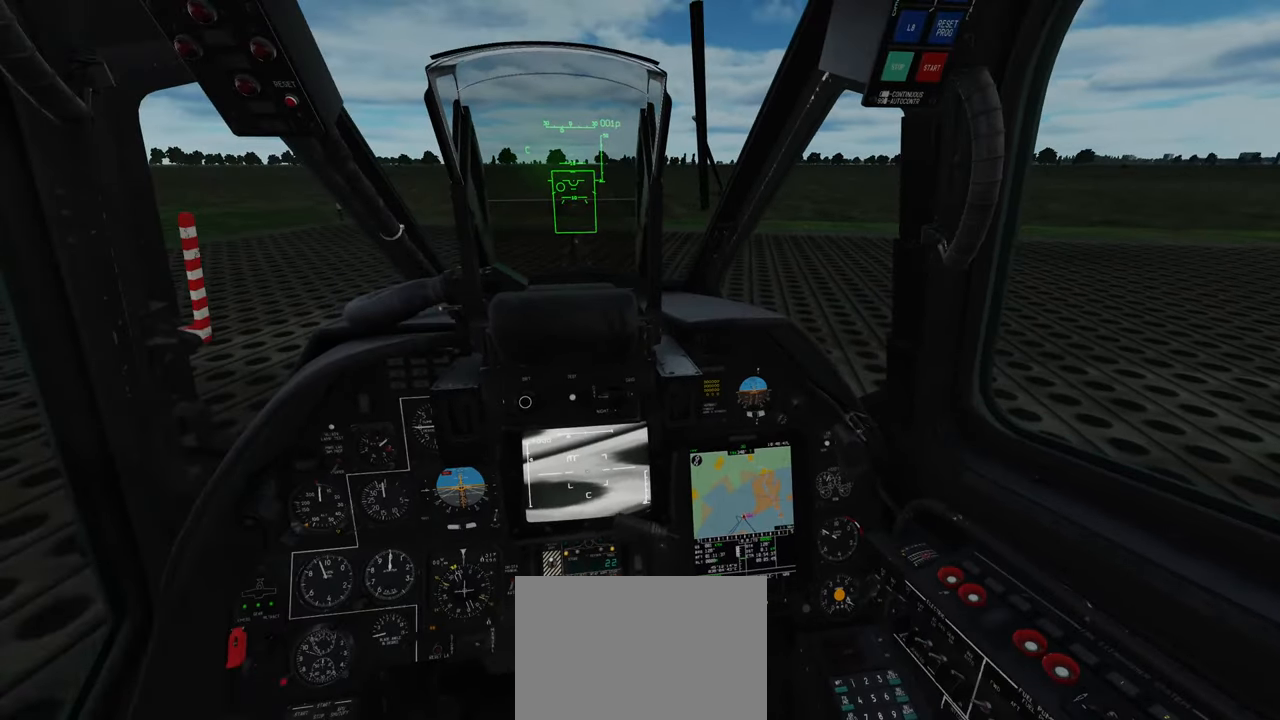
{"buttons": [], "left_stick": "center", "right_stick": "center", "events": [[250, "DPAD_LEFT", "down"], [400, "DPAD_LEFT", "up"]]}
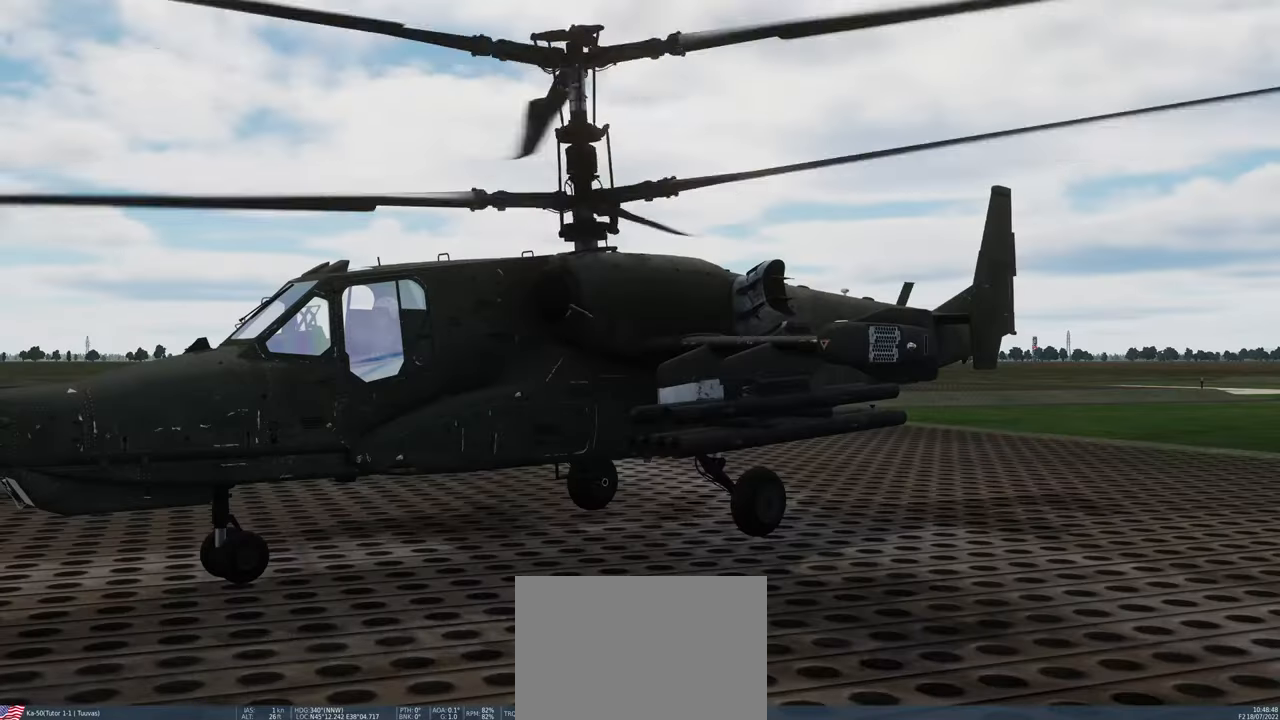
{"buttons": [], "left_stick": "center", "right_stick": "up-left", "events": [[383, "right_stick", "up-left"]]}
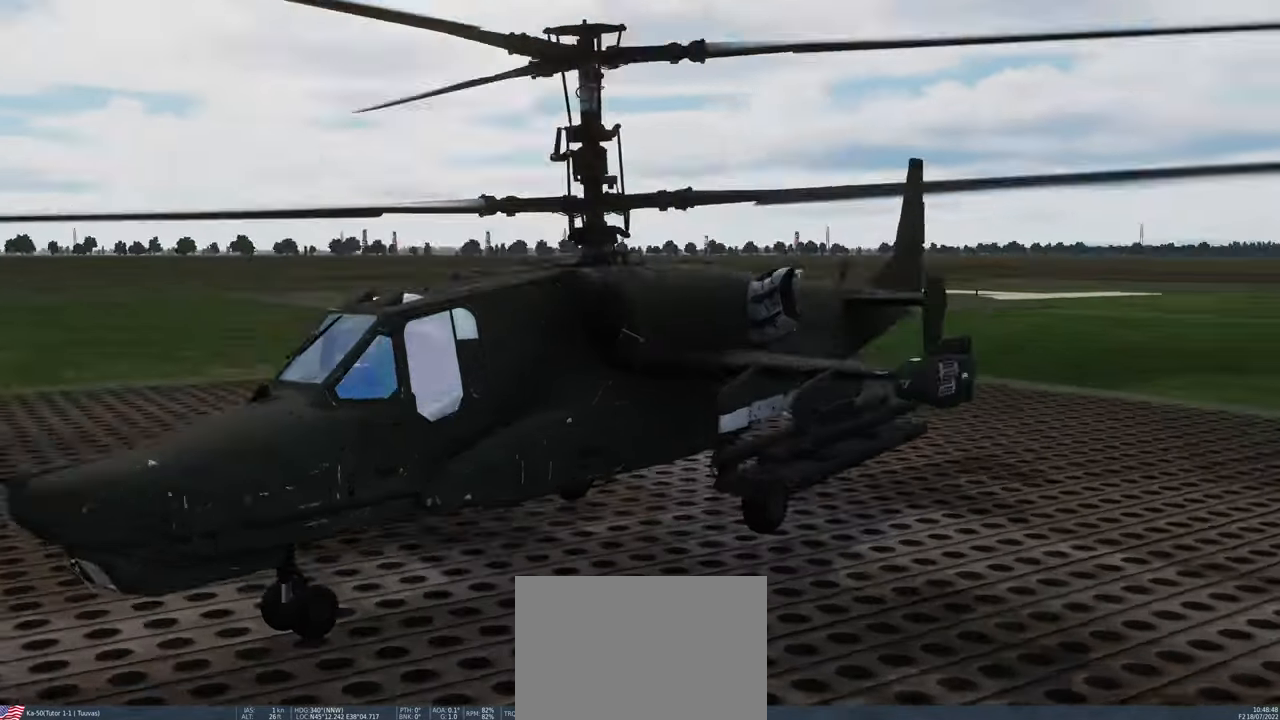
{"buttons": [], "left_stick": "center", "right_stick": "center", "events": [[183, "right_stick", "left"], [450, "right_stick", "center"]]}
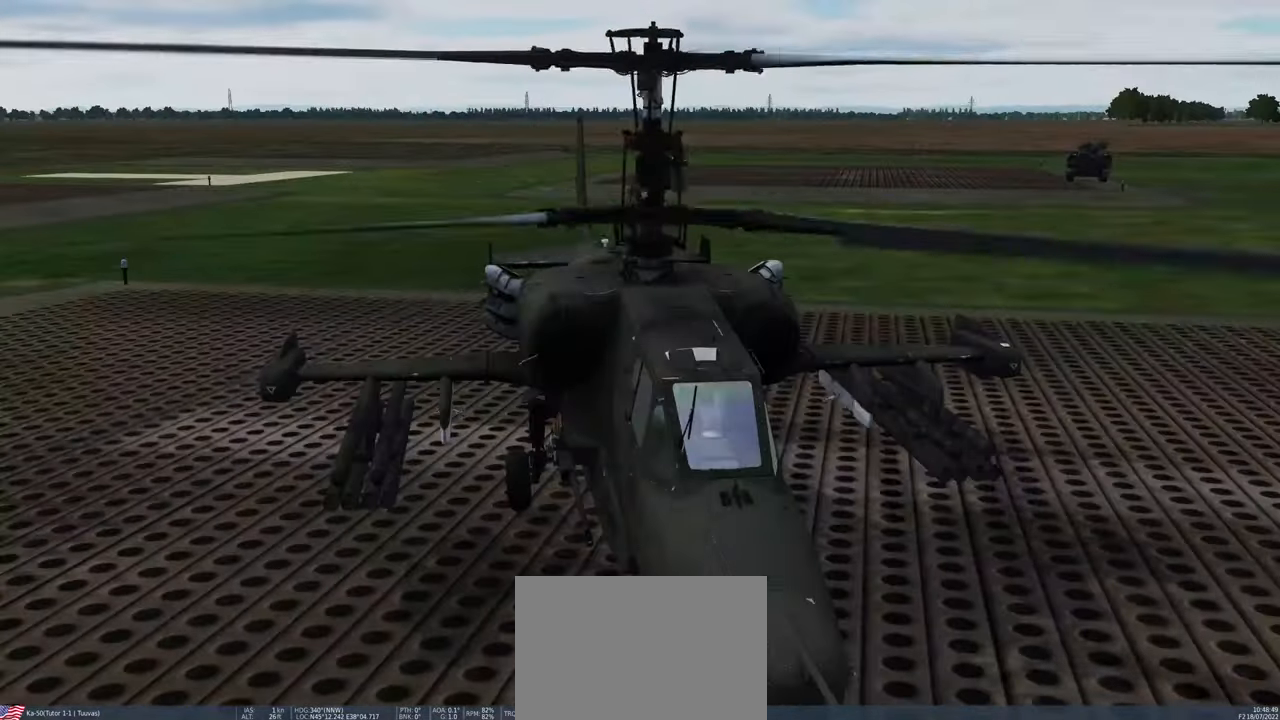
{"buttons": ["DPAD_UP"], "left_stick": "center", "right_stick": "center", "events": [[483, "DPAD_UP", "down"]]}
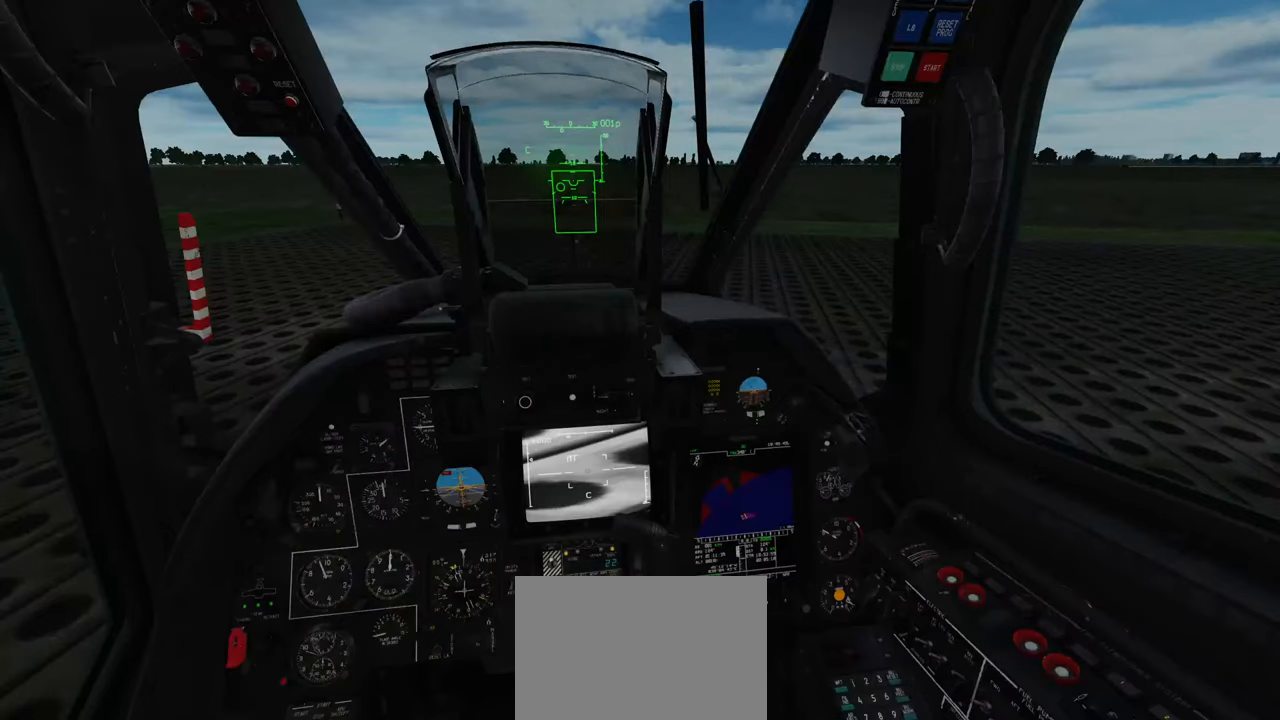
{"buttons": [], "left_stick": "center", "right_stick": "center", "events": [[83, "DPAD_UP", "up"]]}
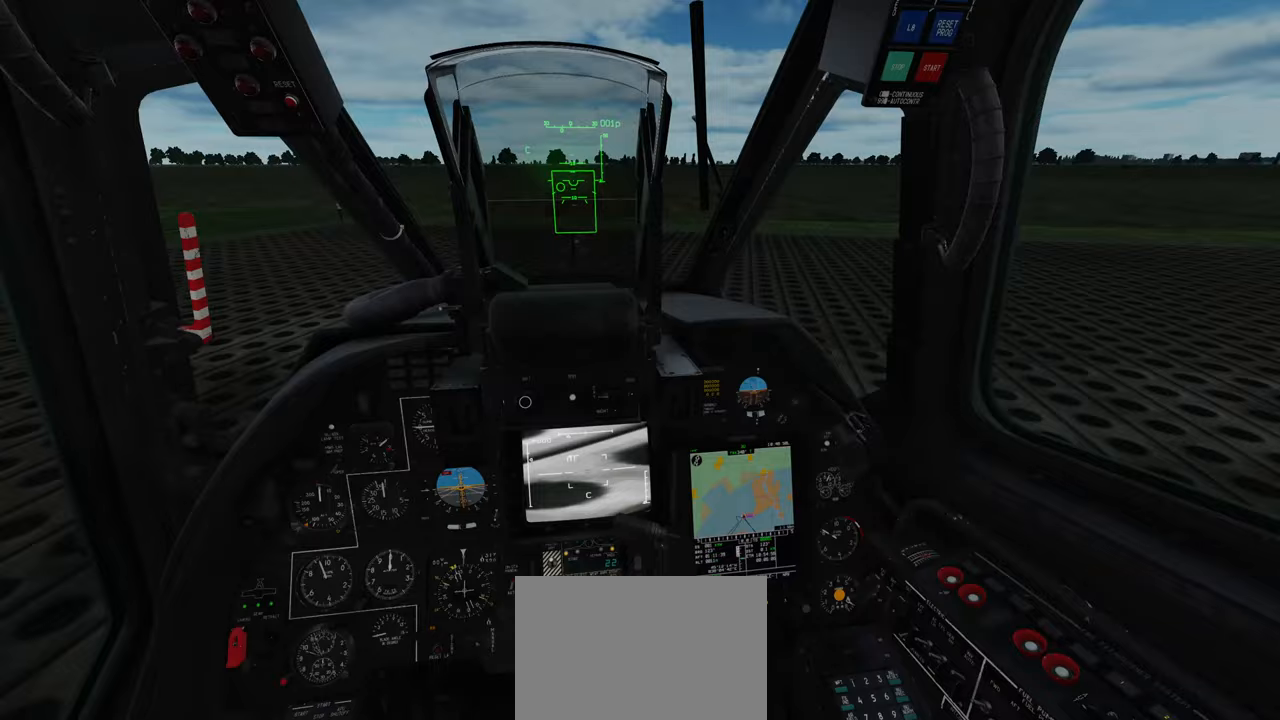
{"buttons": [], "left_stick": "center", "right_stick": "center", "events": [[17, "right_stick", "right"], [317, "right_stick", "center"]]}
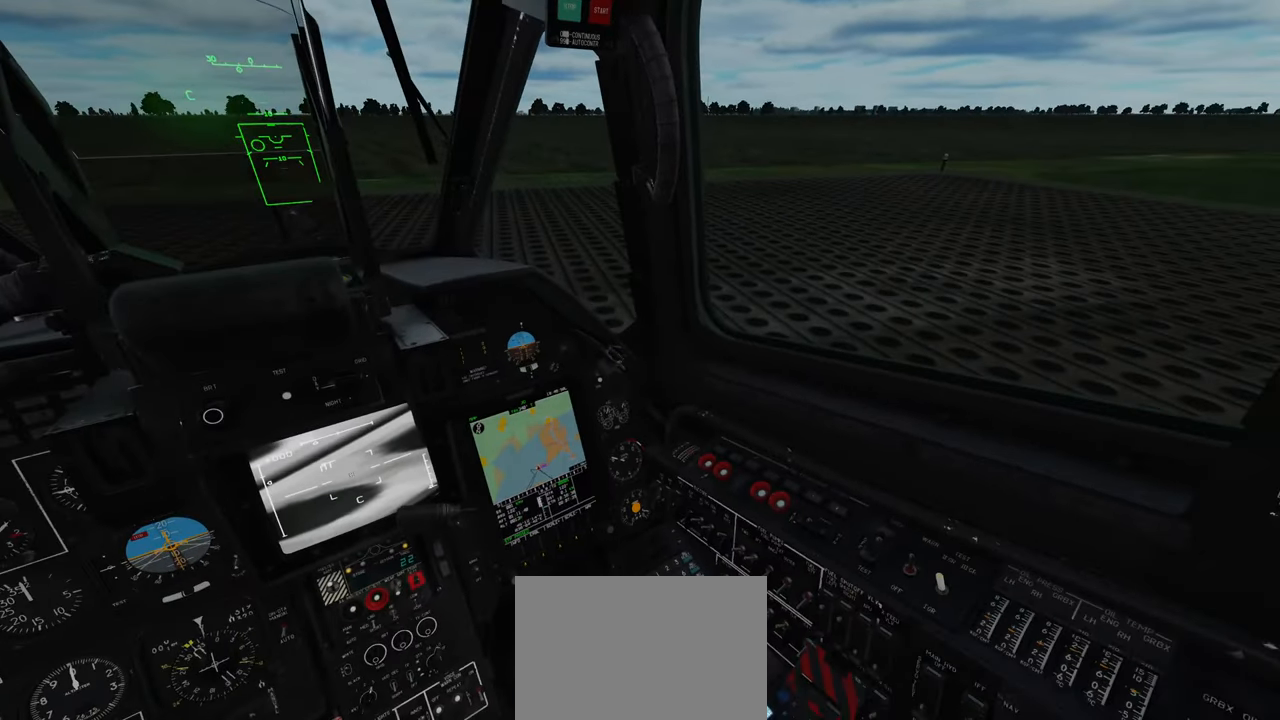
{"buttons": [], "left_stick": "center", "right_stick": "down", "events": [[267, "right_stick", "down"]]}
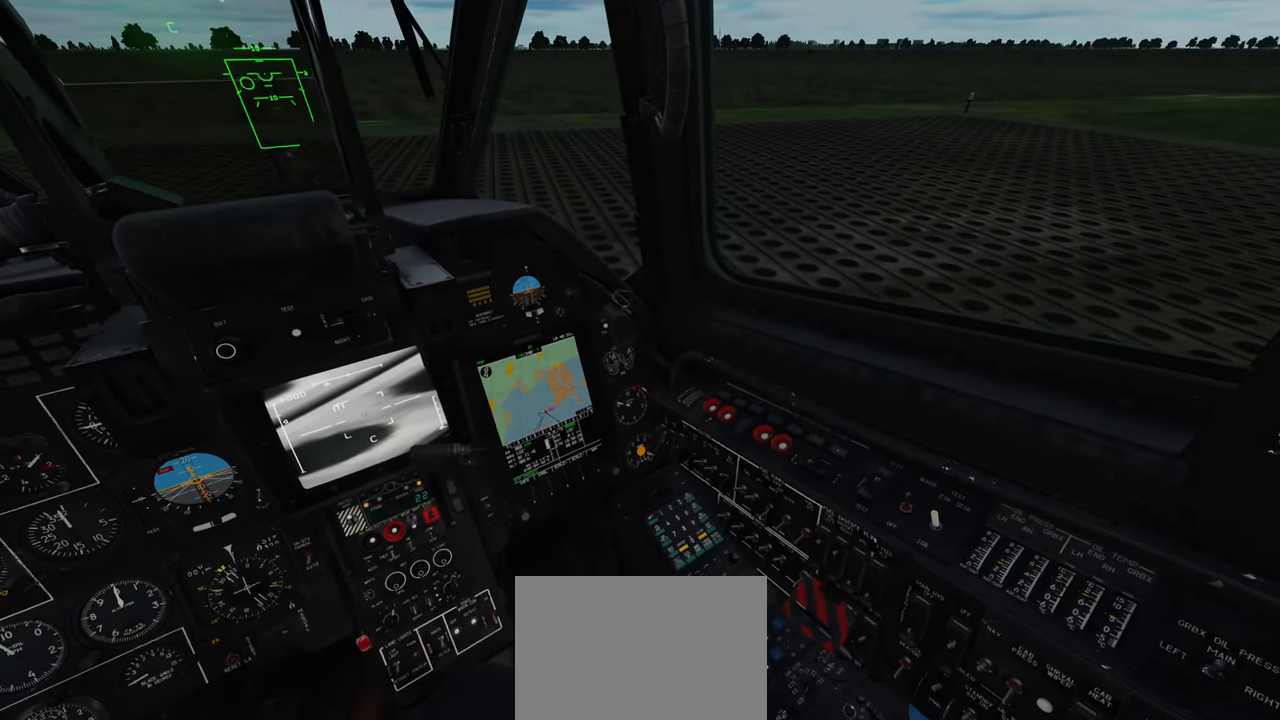
{"buttons": [], "left_stick": "center", "right_stick": "down-left", "events": [[67, "right_stick", "center"], [483, "right_stick", "down-left"]]}
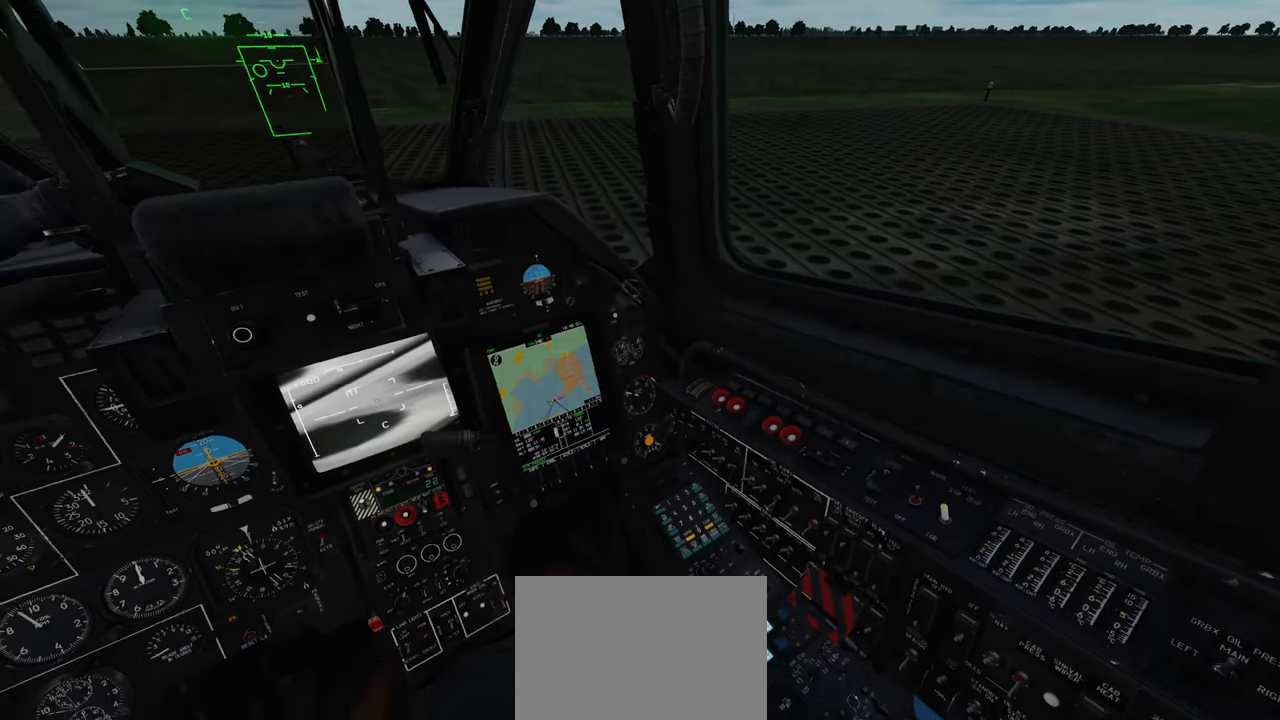
{"buttons": [], "left_stick": "center", "right_stick": "center", "events": [[417, "right_stick", "center"]]}
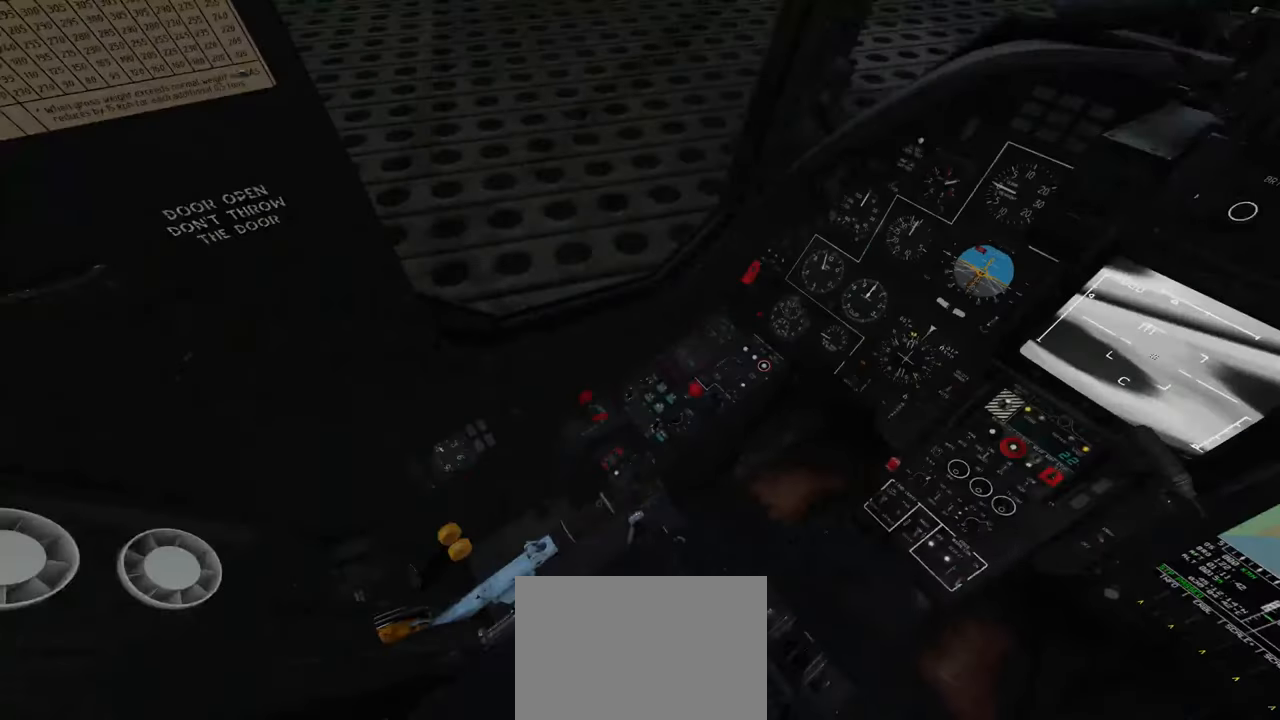
{"buttons": [], "left_stick": "center", "right_stick": "up-left", "events": [[433, "right_stick", "up-left"]]}
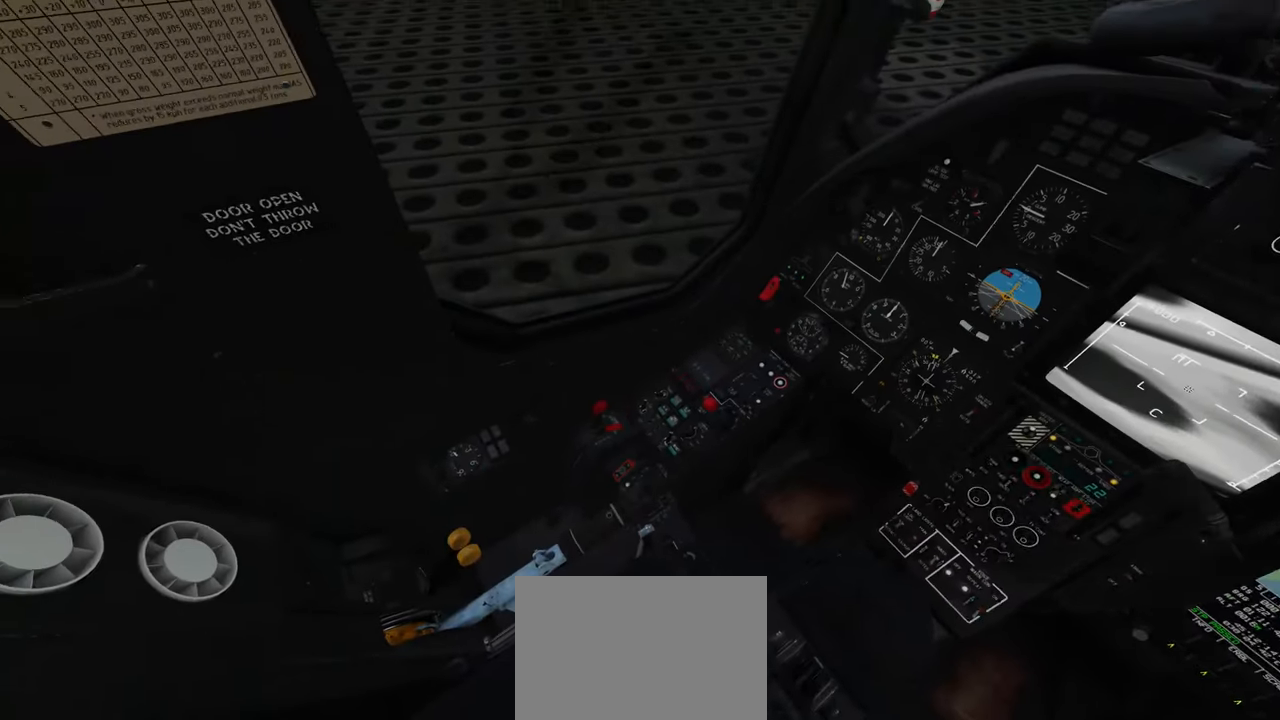
{"buttons": ["L1", "R1"], "left_stick": "center", "right_stick": "center", "events": [[100, "right_stick", "center"], [367, "L1", "down"], [367, "R1", "down"]]}
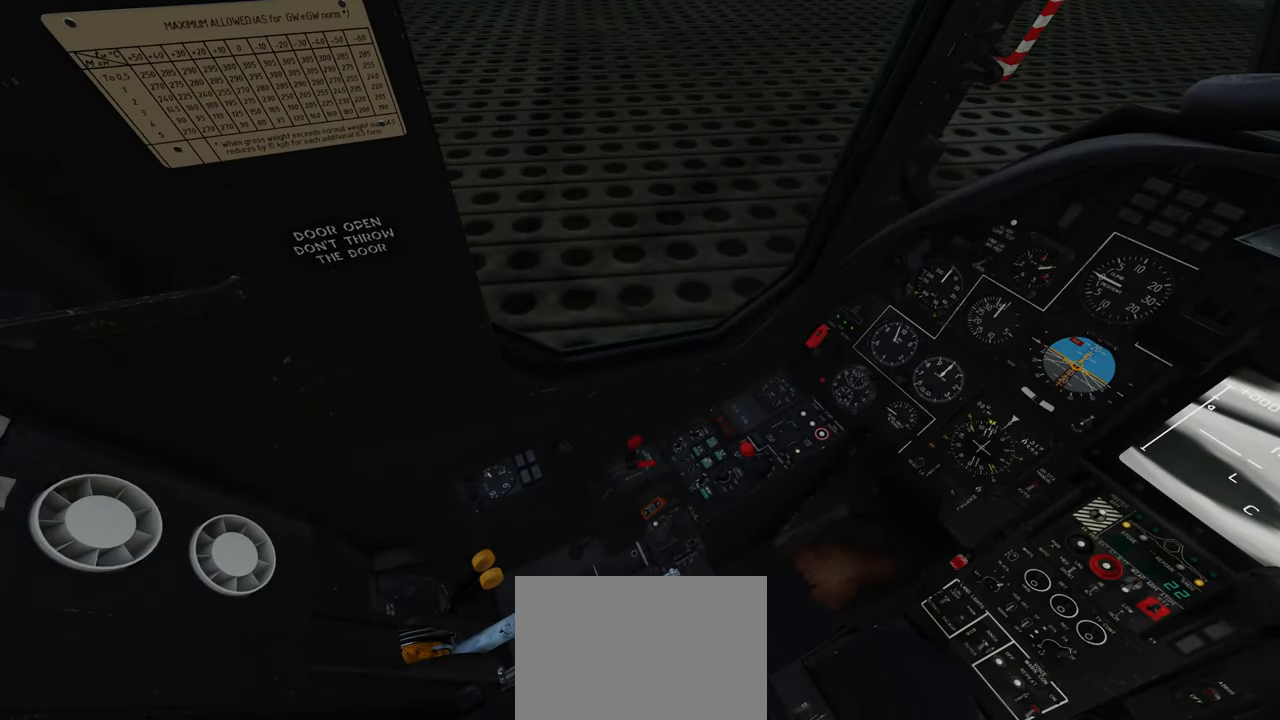
{"buttons": ["L1", "R1"], "left_stick": "center", "right_stick": "center", "events": []}
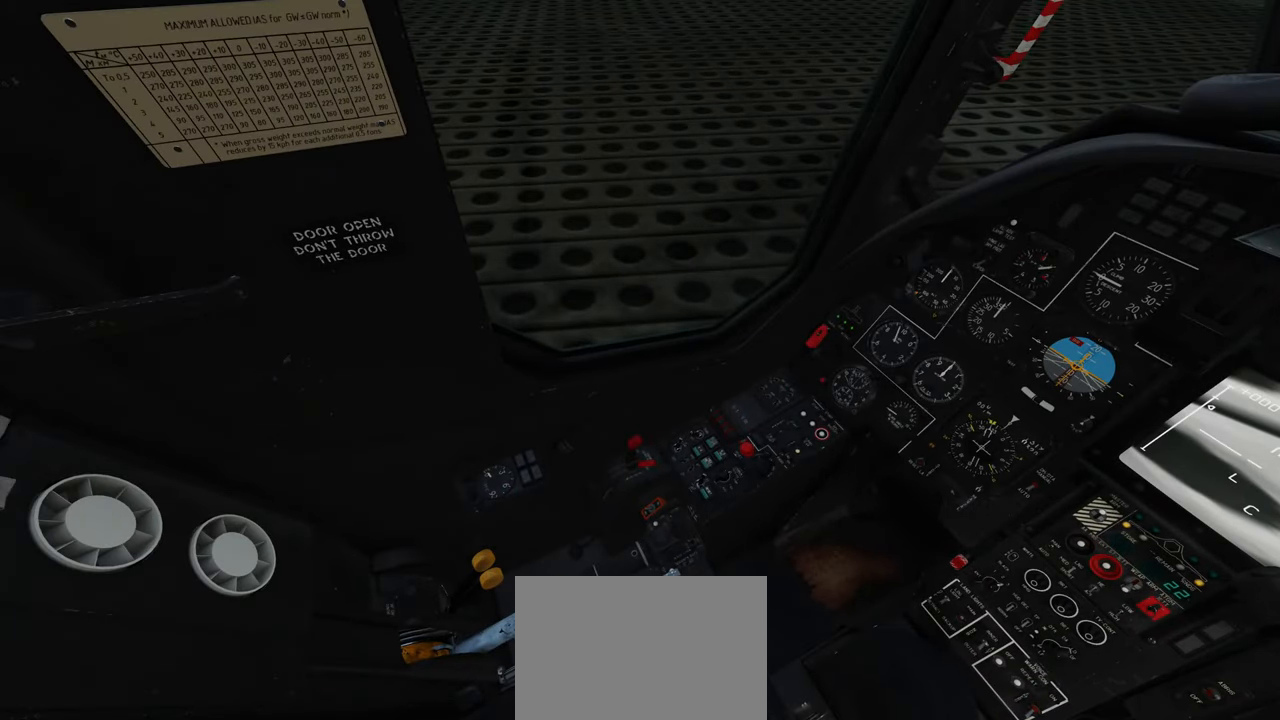
{"buttons": [], "left_stick": "center", "right_stick": "down", "events": [[17, "L1", "up"], [333, "R3", "down"], [450, "R3", "up"], [483, "right_stick", "down"], [500, "R1", "up"]]}
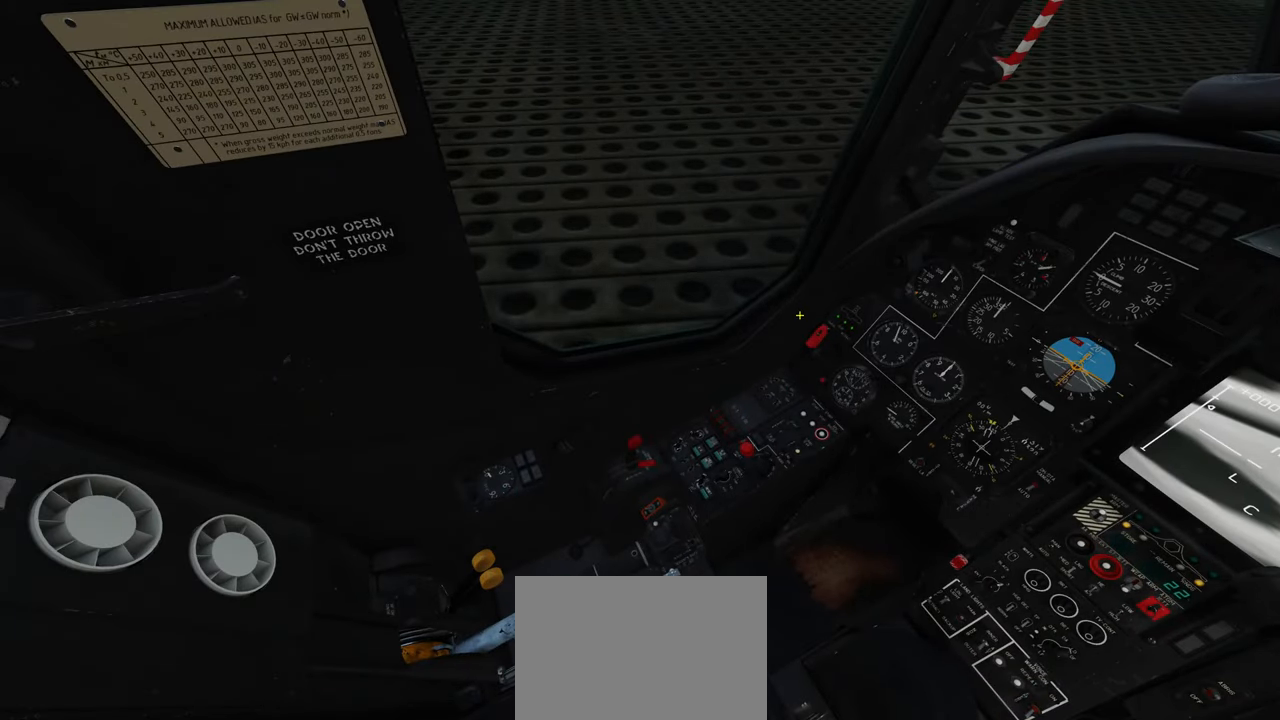
{"buttons": [], "left_stick": "center", "right_stick": "down-left", "events": [[300, "right_stick", "down-left"]]}
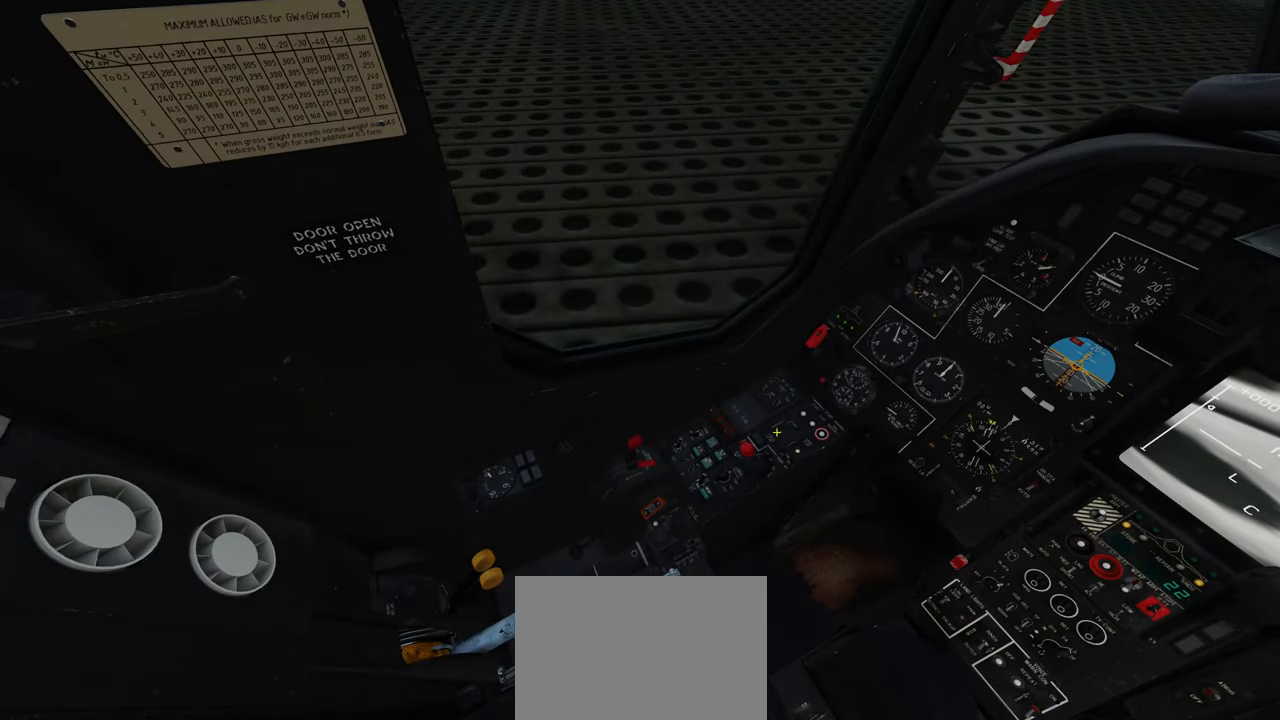
{"buttons": [], "left_stick": "center", "right_stick": "up-left", "events": [[250, "right_stick", "up-left"]]}
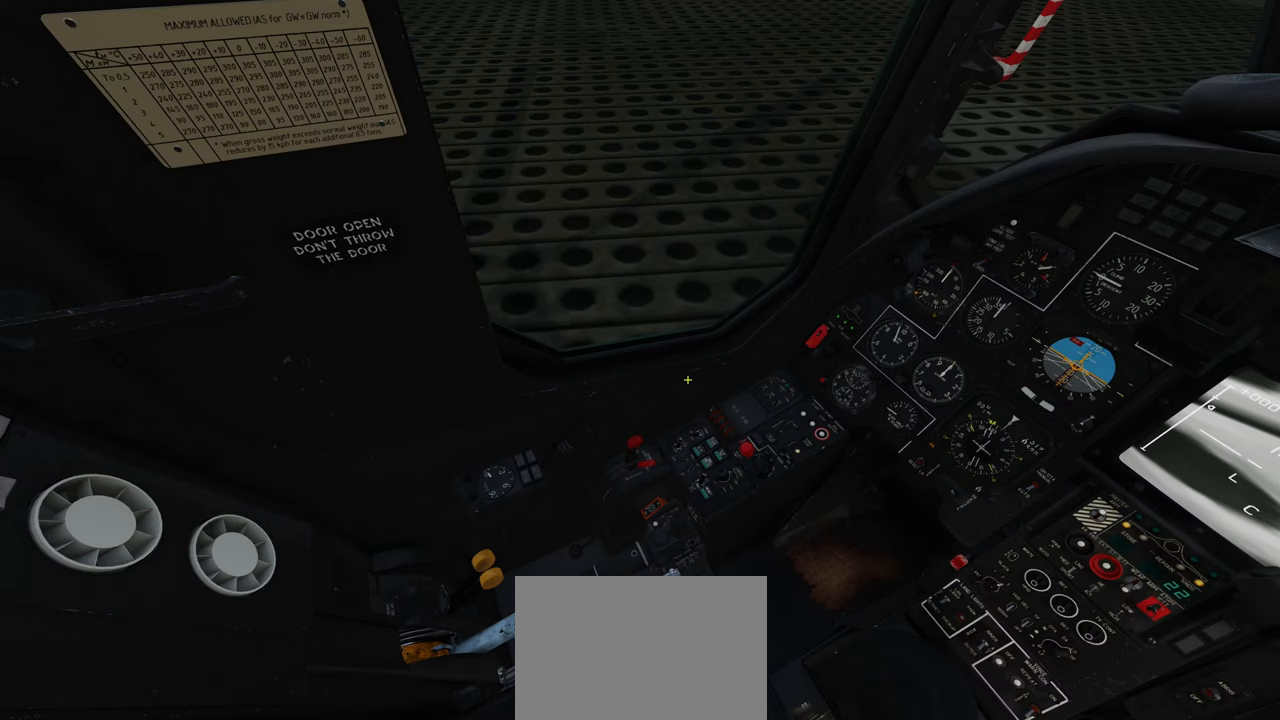
{"buttons": [], "left_stick": "center", "right_stick": "up", "events": [[50, "right_stick", "center"], [417, "right_stick", "up"]]}
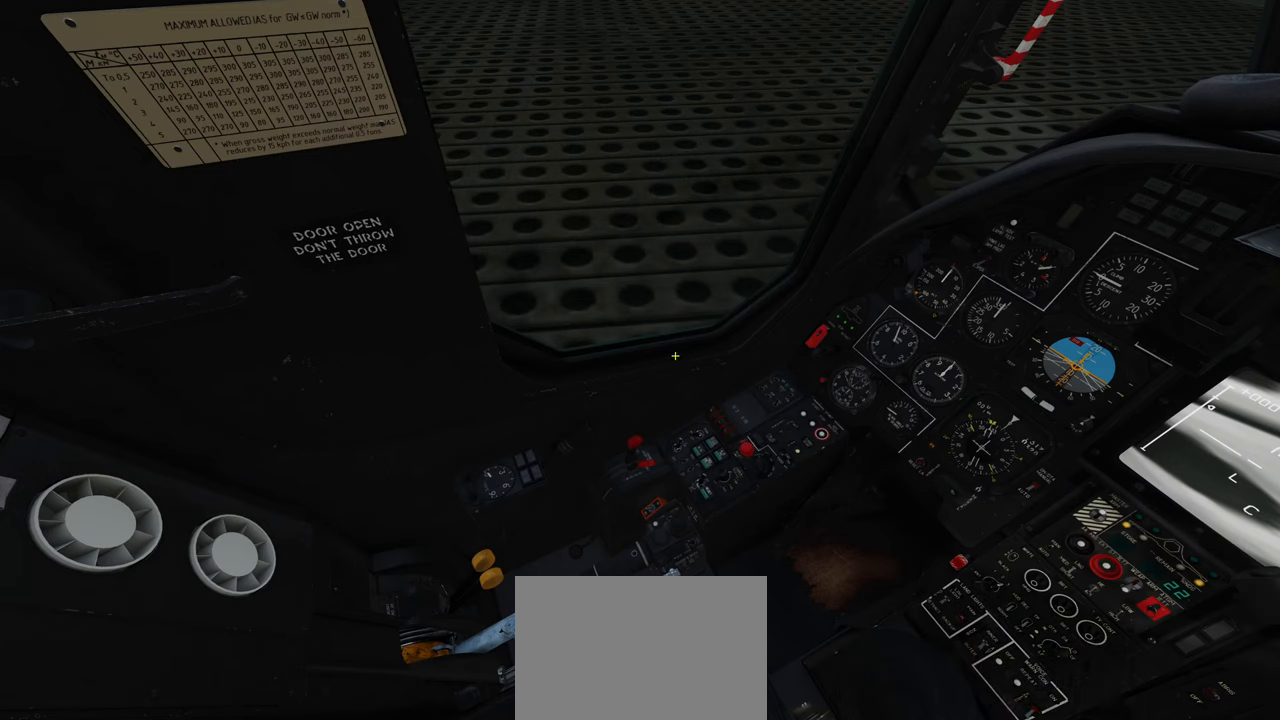
{"buttons": [], "left_stick": "center", "right_stick": "center", "events": [[100, "right_stick", "center"]]}
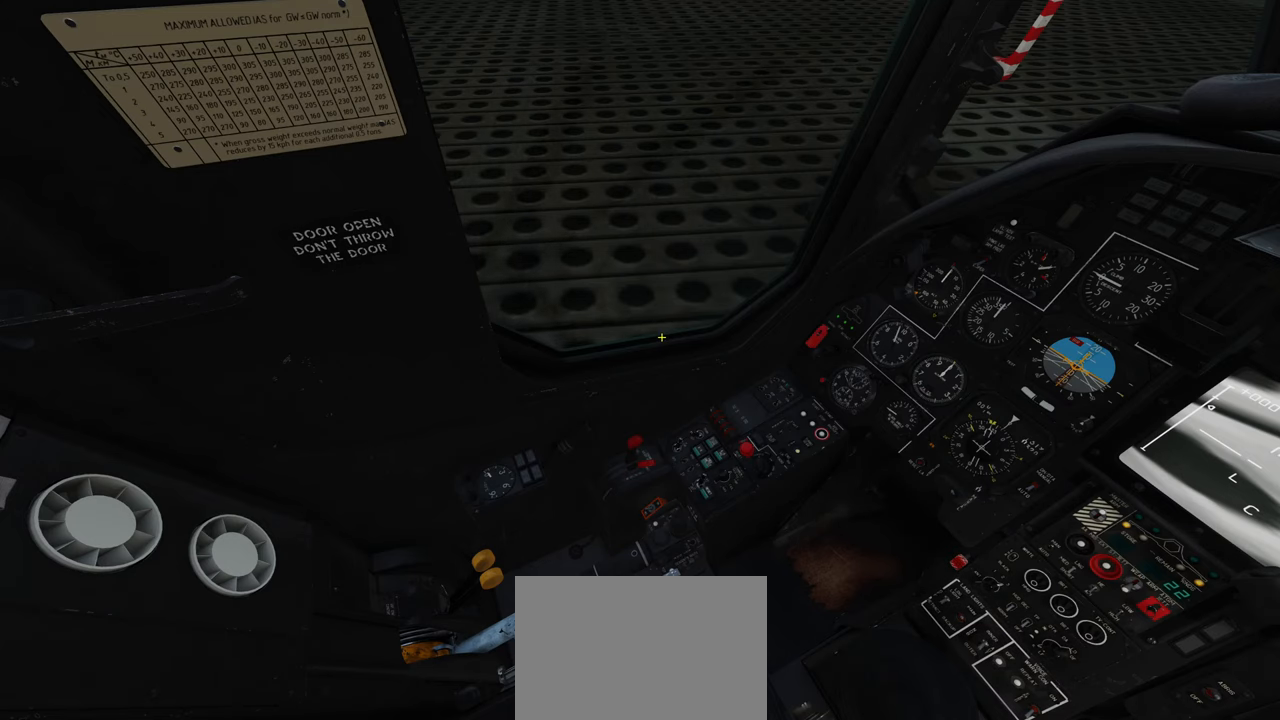
{"buttons": ["R1"], "left_stick": "center", "right_stick": "center", "events": [[283, "R1", "down"]]}
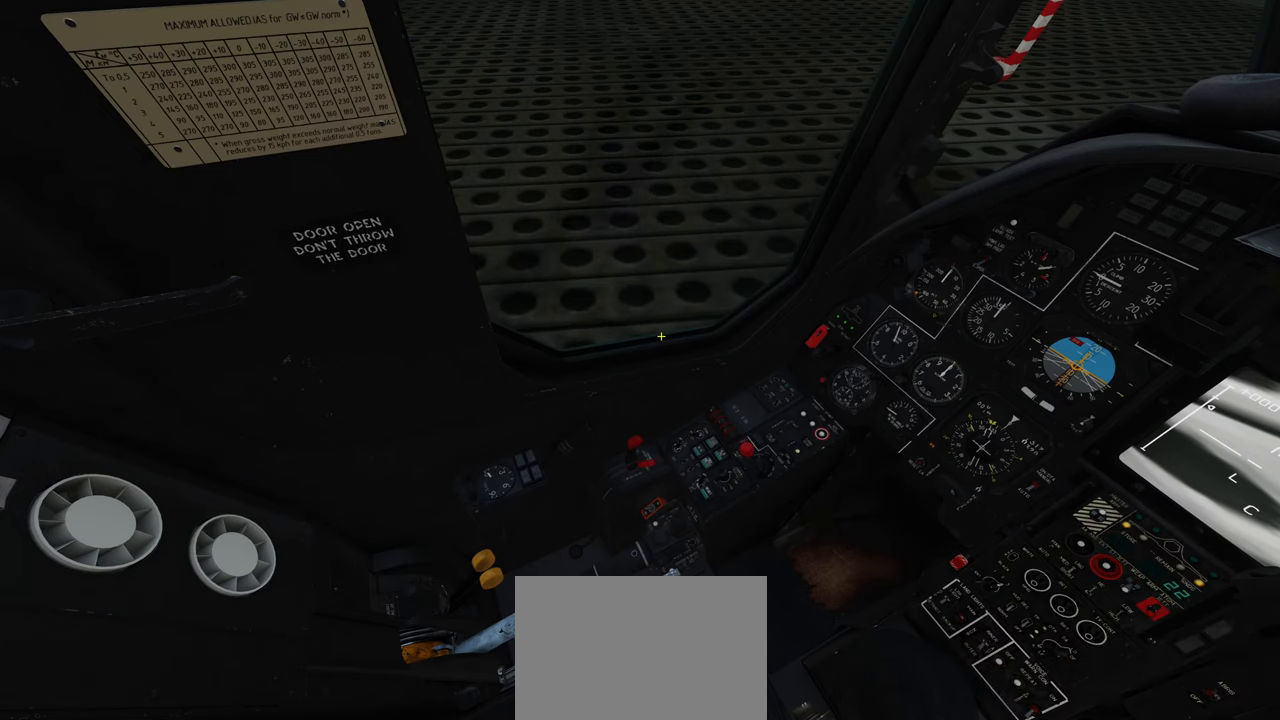
{"buttons": [], "left_stick": "center", "right_stick": "up-left", "events": [[217, "R1", "up"], [450, "right_stick", "up-left"]]}
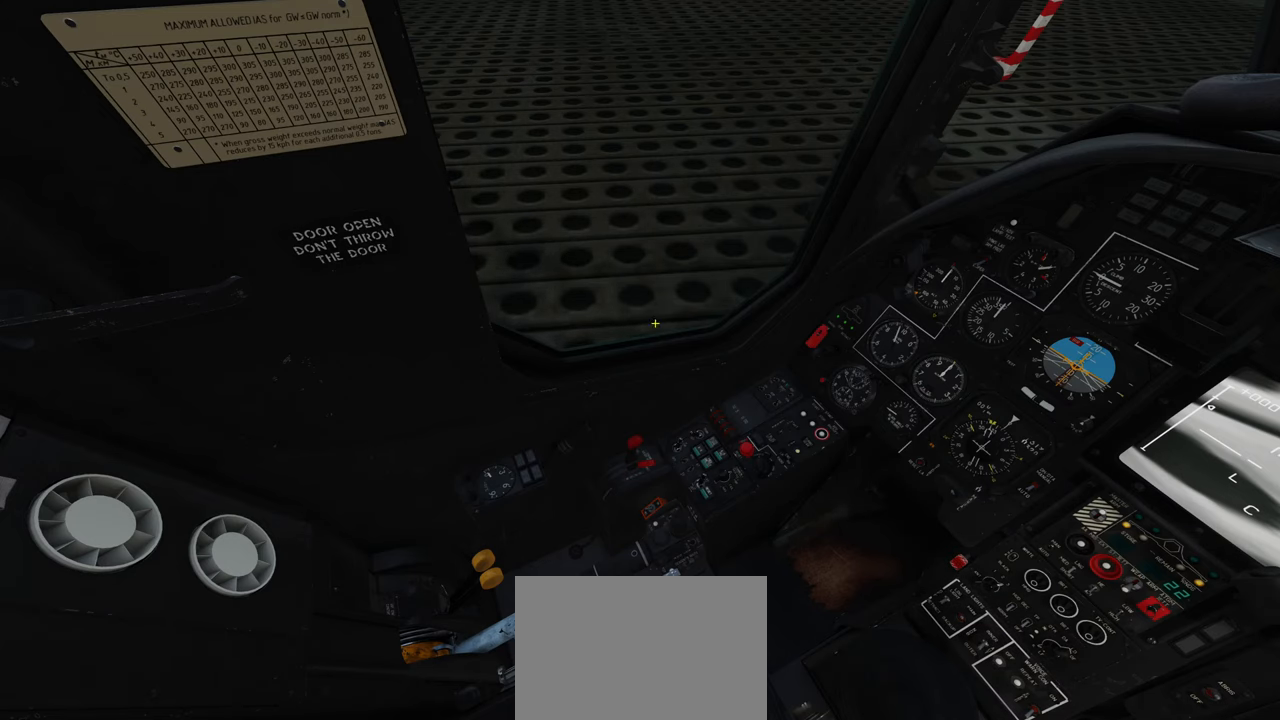
{"buttons": [], "left_stick": "center", "right_stick": "center", "events": [[100, "right_stick", "center"], [167, "R1", "down"], [267, "R3", "down"], [350, "R3", "up"], [433, "R1", "up"]]}
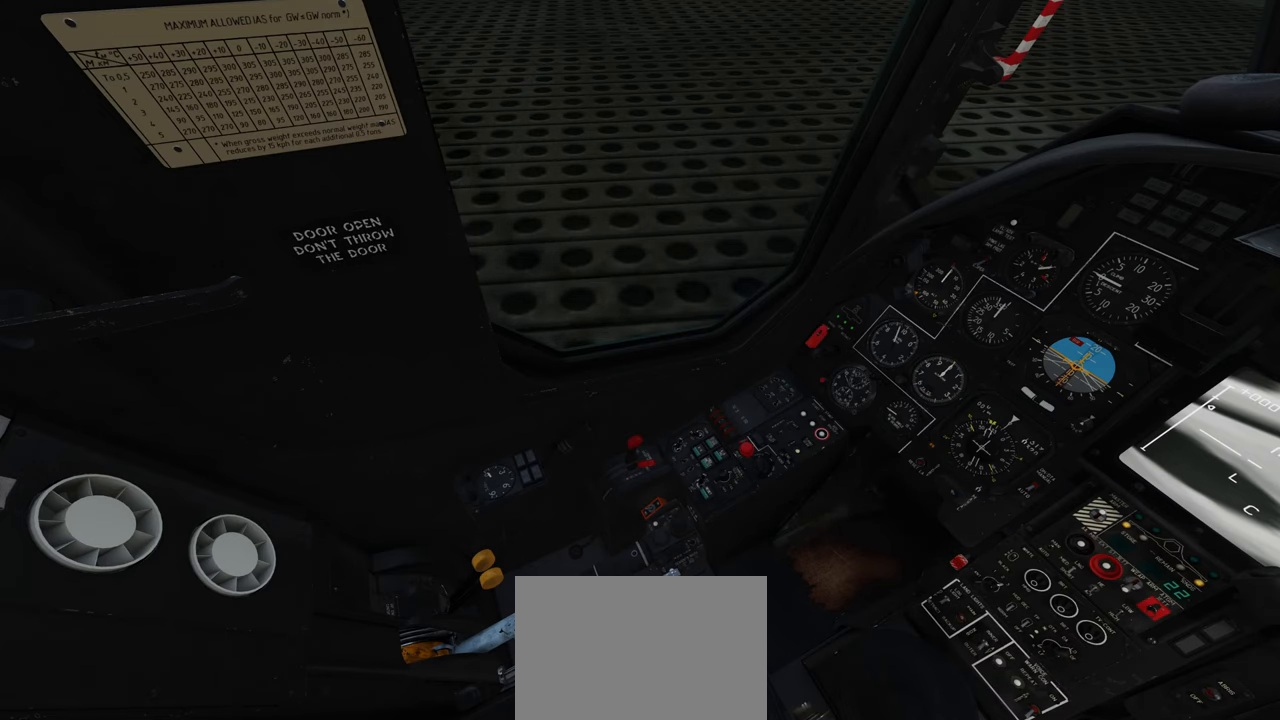
{"buttons": ["A"], "left_stick": "center", "right_stick": "center", "events": [[350, "A", "down"]]}
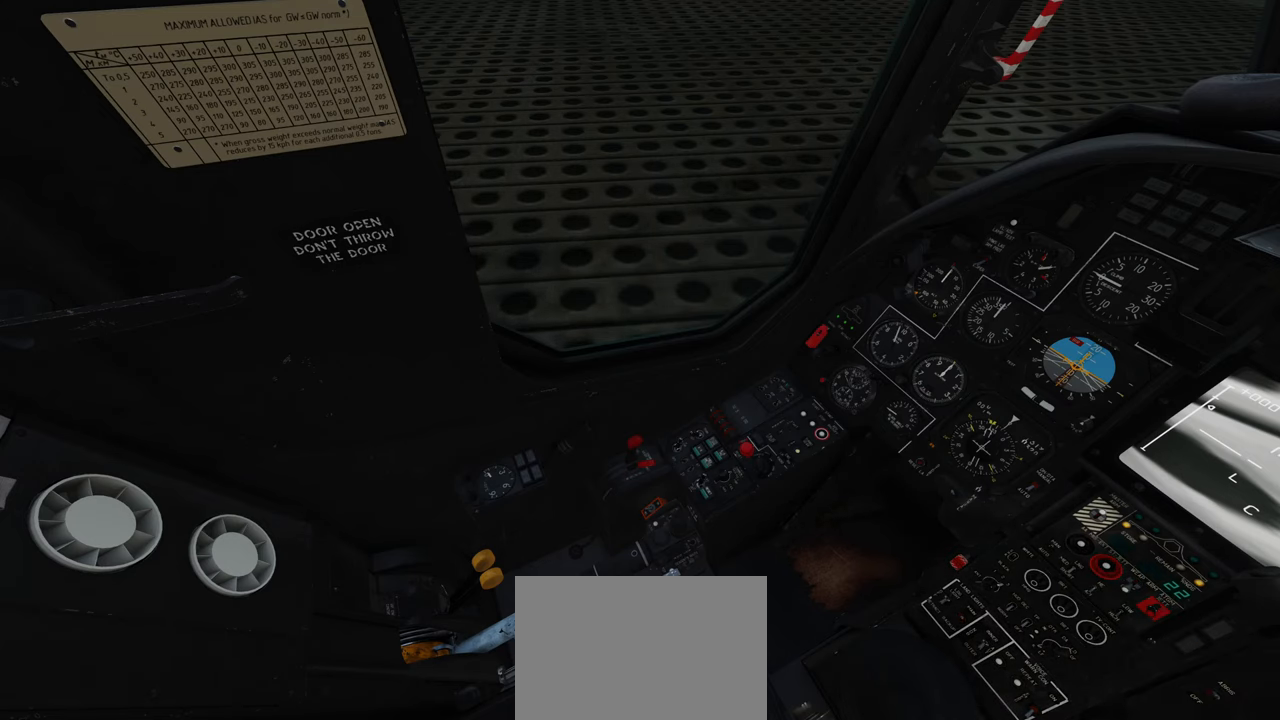
{"buttons": [], "left_stick": "center", "right_stick": "center", "events": [[150, "A", "up"]]}
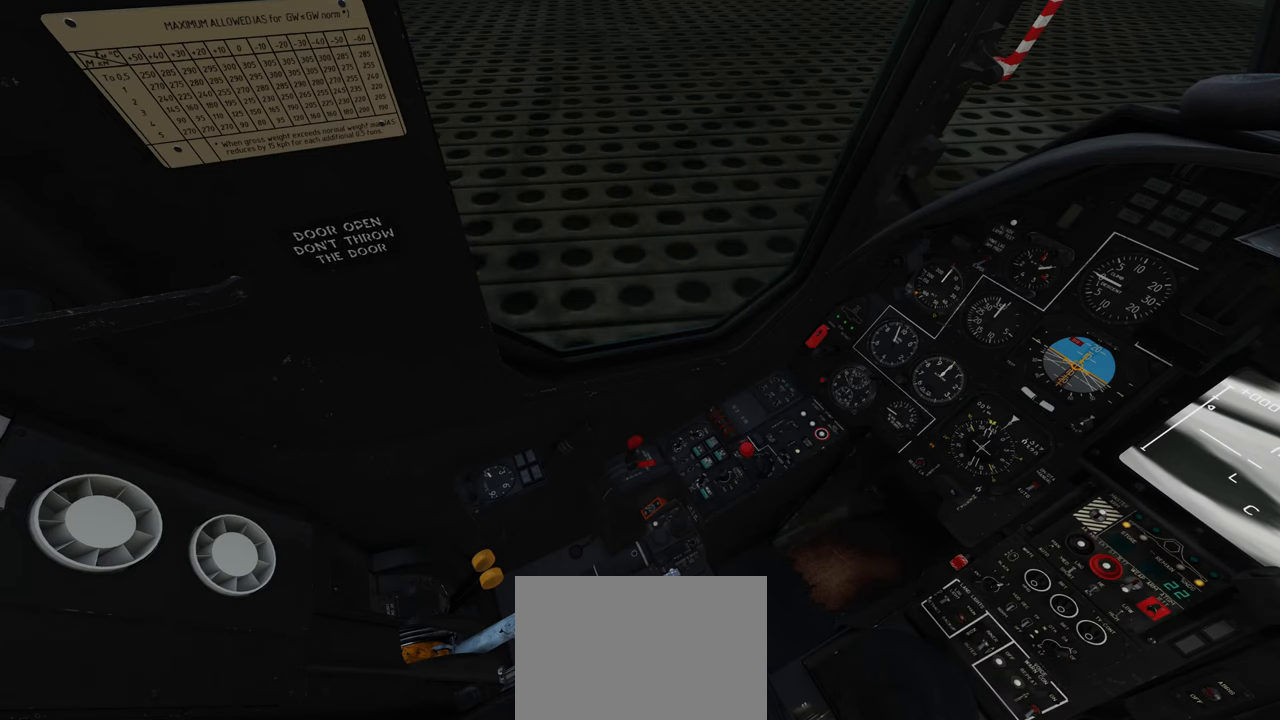
{"buttons": ["L1"], "left_stick": "center", "right_stick": "center", "events": [[17, "right_stick", "right"], [350, "right_stick", "center"], [417, "L1", "down"]]}
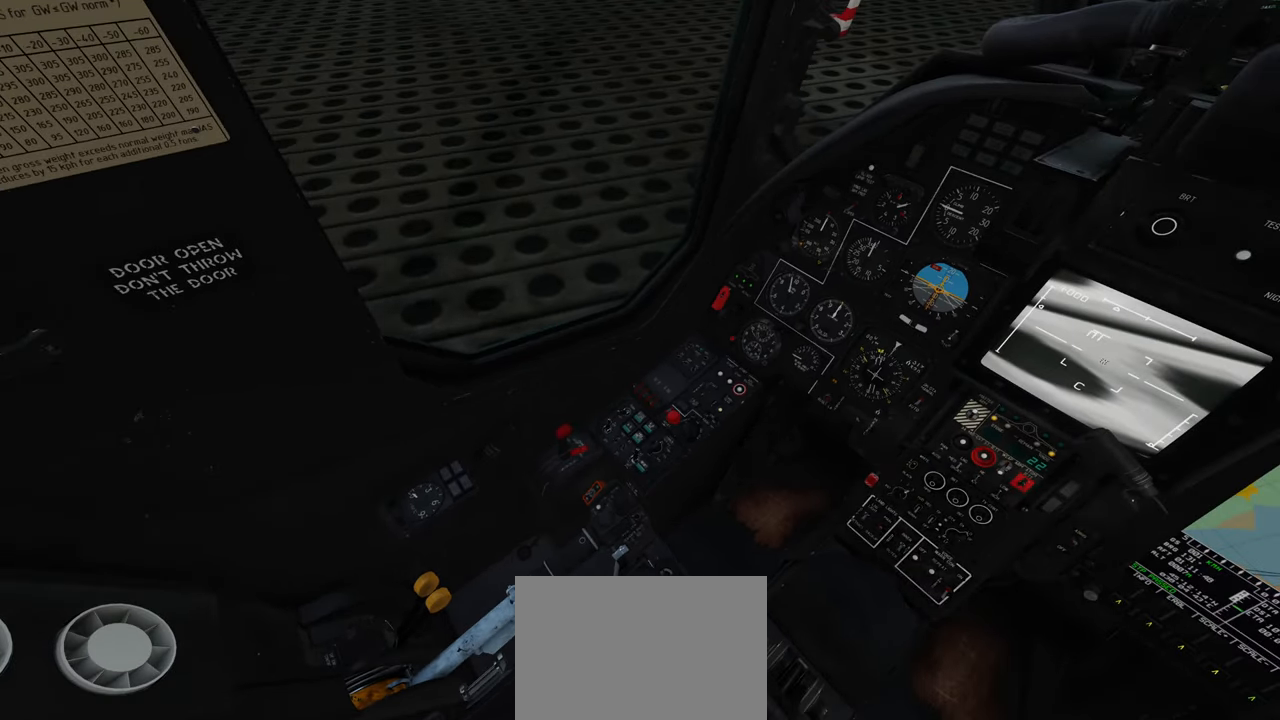
{"buttons": ["L1", "R2"], "left_stick": "center", "right_stick": "center", "events": [[117, "R2", "down"]]}
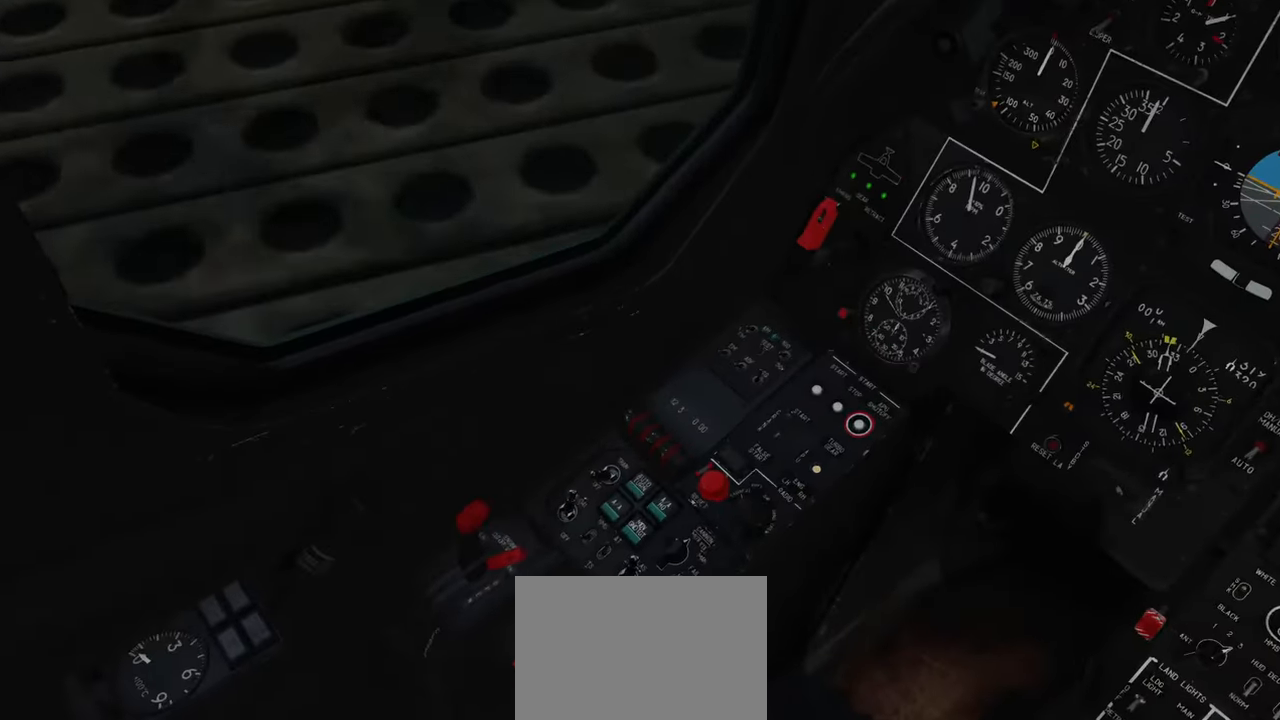
{"buttons": ["R1", "R3"], "left_stick": "center", "right_stick": "center", "events": [[17, "L1", "up"], [100, "R2", "up"], [350, "R1", "down"], [483, "R3", "down"]]}